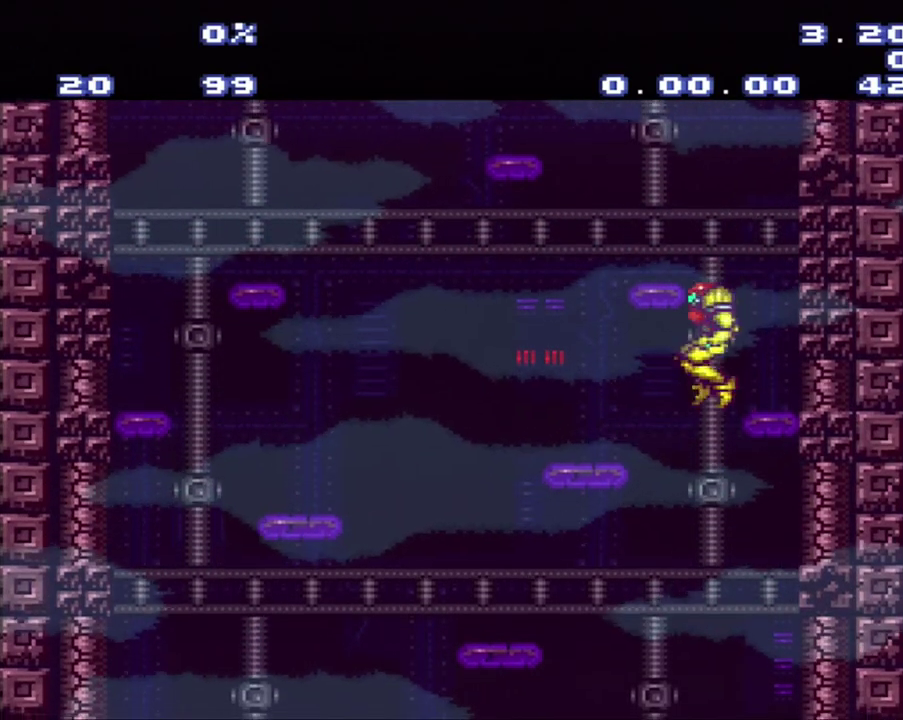
Gameplay with a controller (Nintendo layout); each line is a JSON object with the inputs held at the frame after it. "events" lists button and stick changes between this image and that frame as [ms after this image, input, new state], when the widget could be followed in between. Not read: L3 R3.
{"buttons": ["DPAD_LEFT"], "events": [[133, "DPAD_RIGHT", "down"], [183, "DPAD_RIGHT", "up"], [367, "DPAD_LEFT", "down"]]}
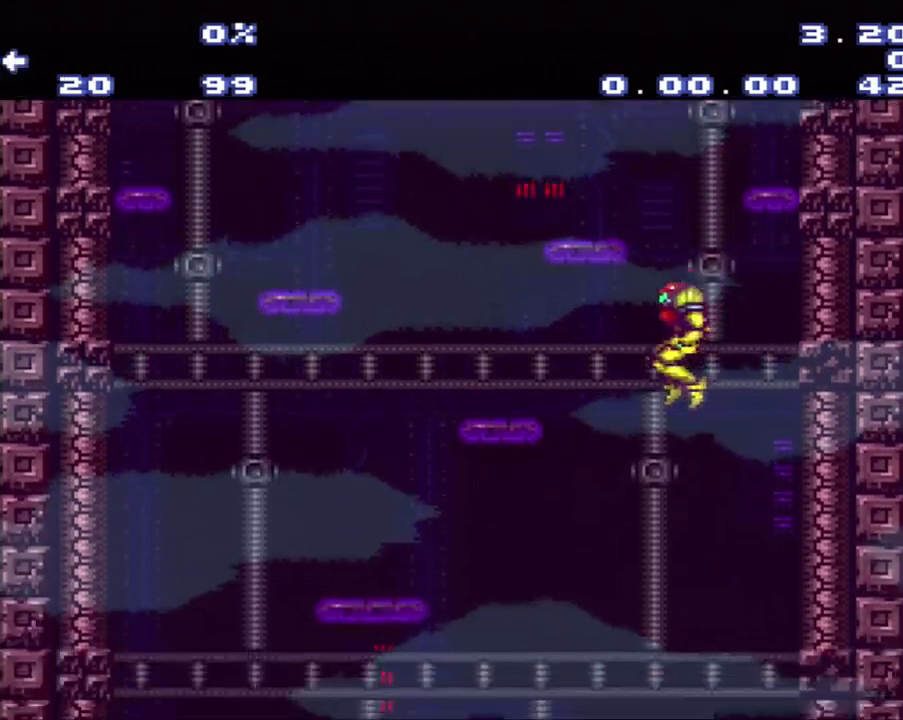
{"buttons": [], "events": [[150, "DPAD_LEFT", "up"]]}
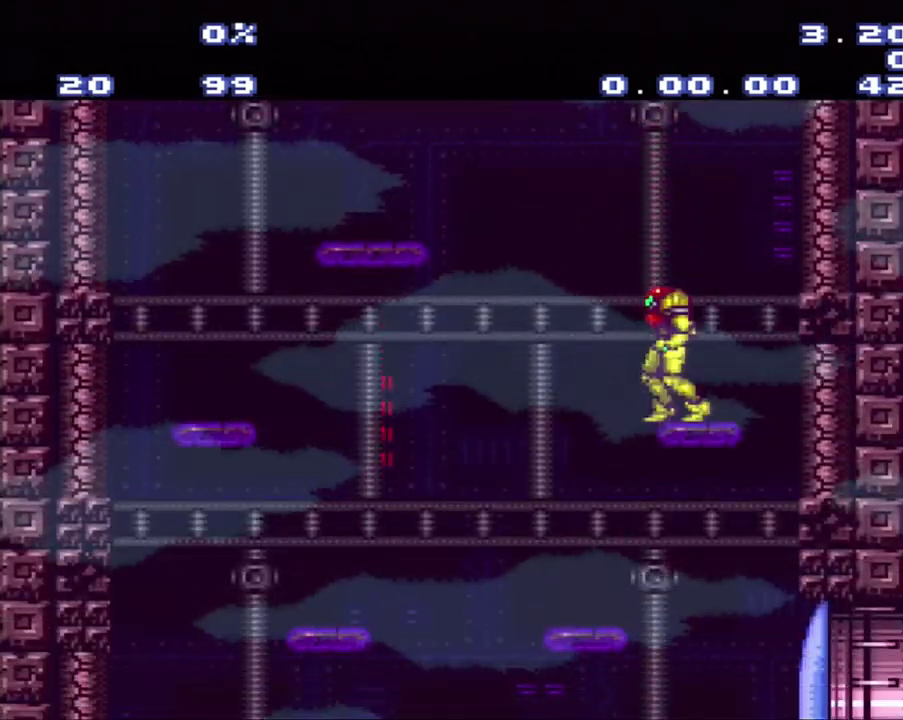
{"buttons": ["B", "DPAD_LEFT"], "events": [[33, "DPAD_RIGHT", "down"], [183, "B", "down"], [217, "DPAD_RIGHT", "up"], [283, "DPAD_LEFT", "down"]]}
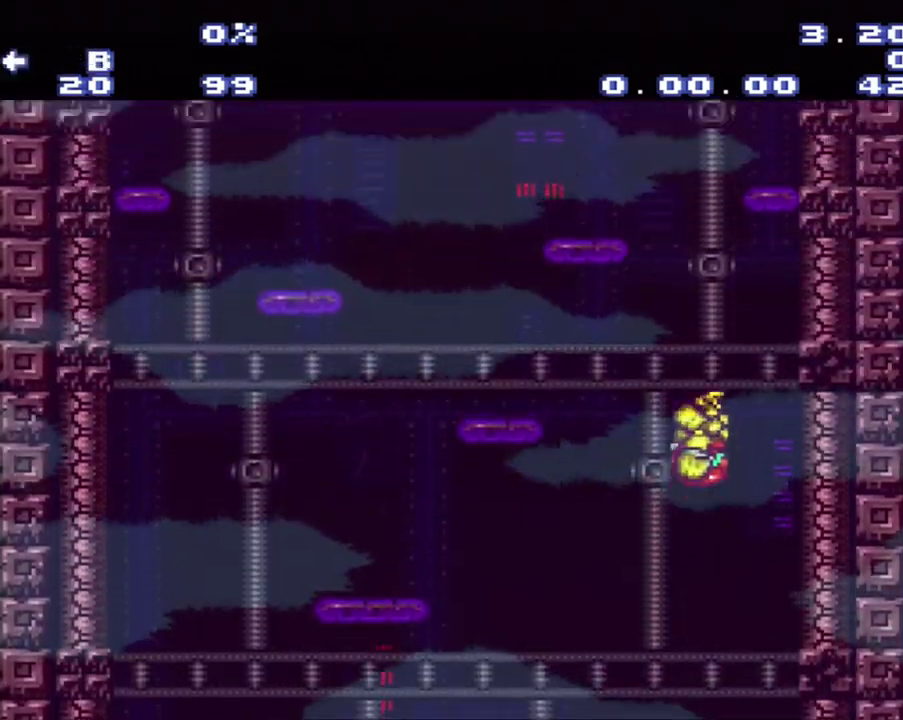
{"buttons": ["DPAD_LEFT"], "events": [[500, "B", "up"]]}
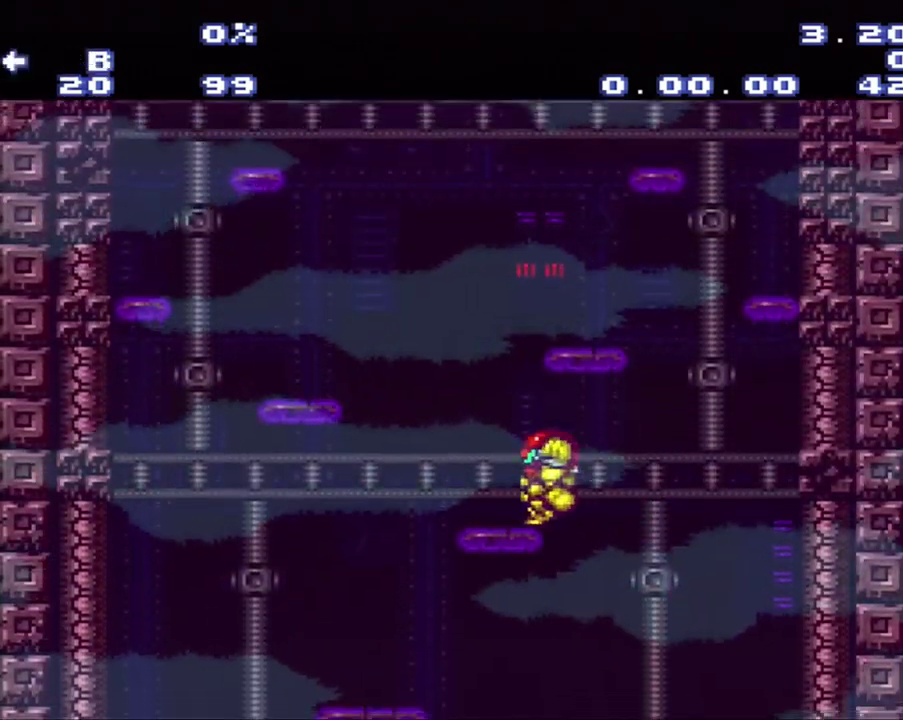
{"buttons": ["B", "DPAD_RIGHT"], "events": [[267, "B", "down"], [267, "DPAD_LEFT", "up"], [300, "DPAD_RIGHT", "down"]]}
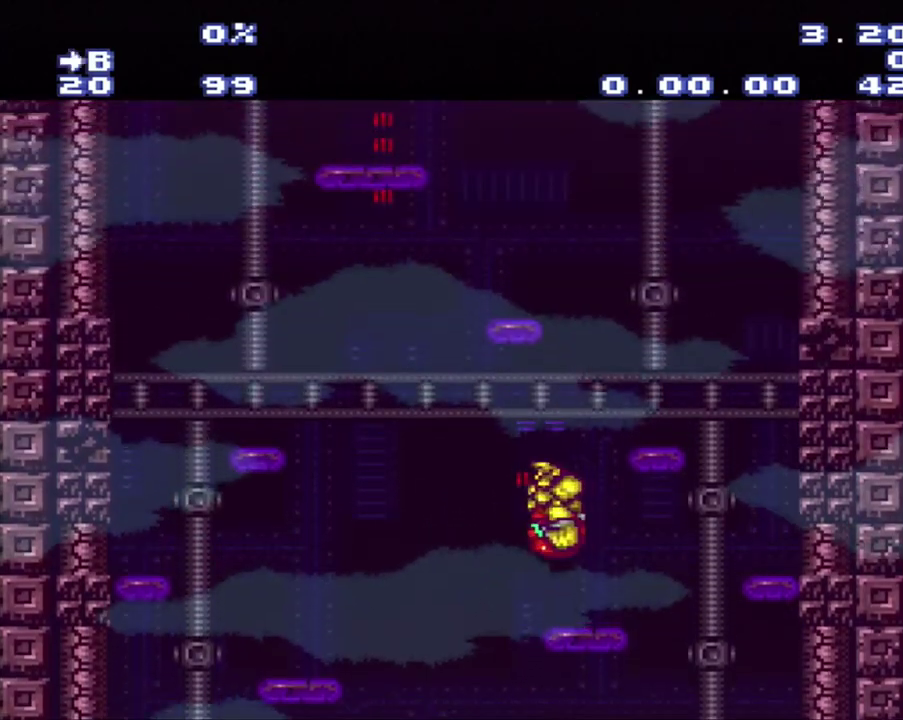
{"buttons": [], "events": [[33, "B", "up"], [83, "DPAD_RIGHT", "up"], [117, "DPAD_LEFT", "down"], [317, "DPAD_LEFT", "up"]]}
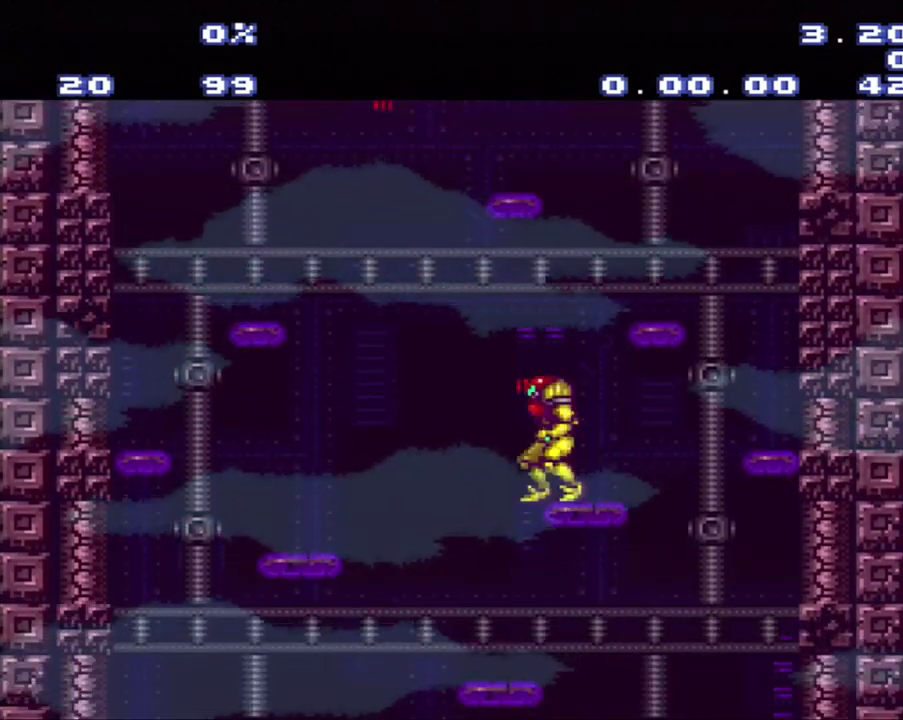
{"buttons": ["DPAD_RIGHT"], "events": [[83, "B", "down"], [83, "DPAD_RIGHT", "down"], [350, "B", "up"]]}
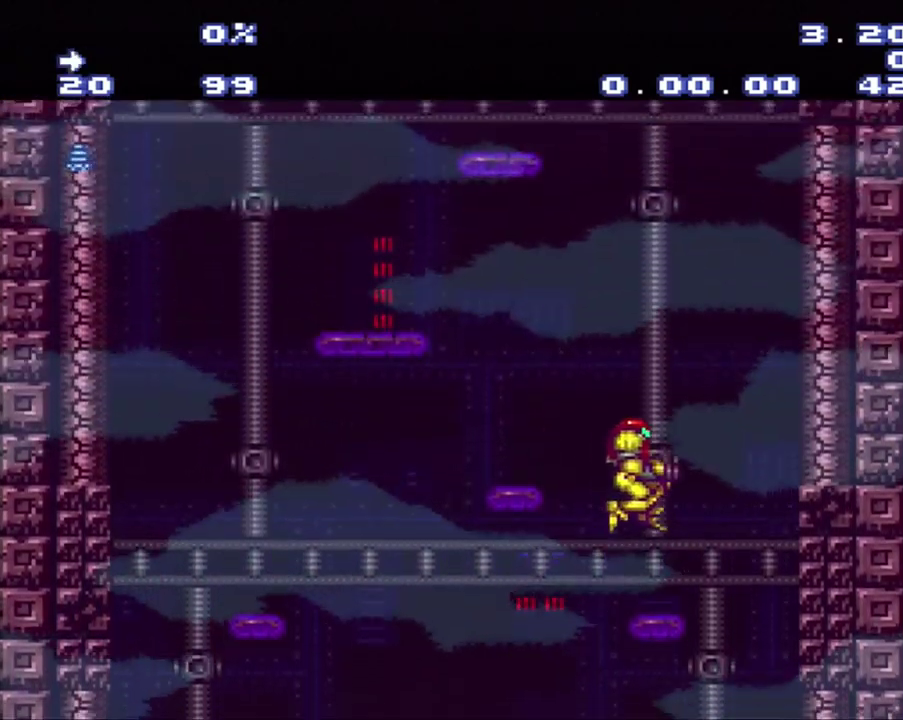
{"buttons": [], "events": [[117, "DPAD_RIGHT", "up"]]}
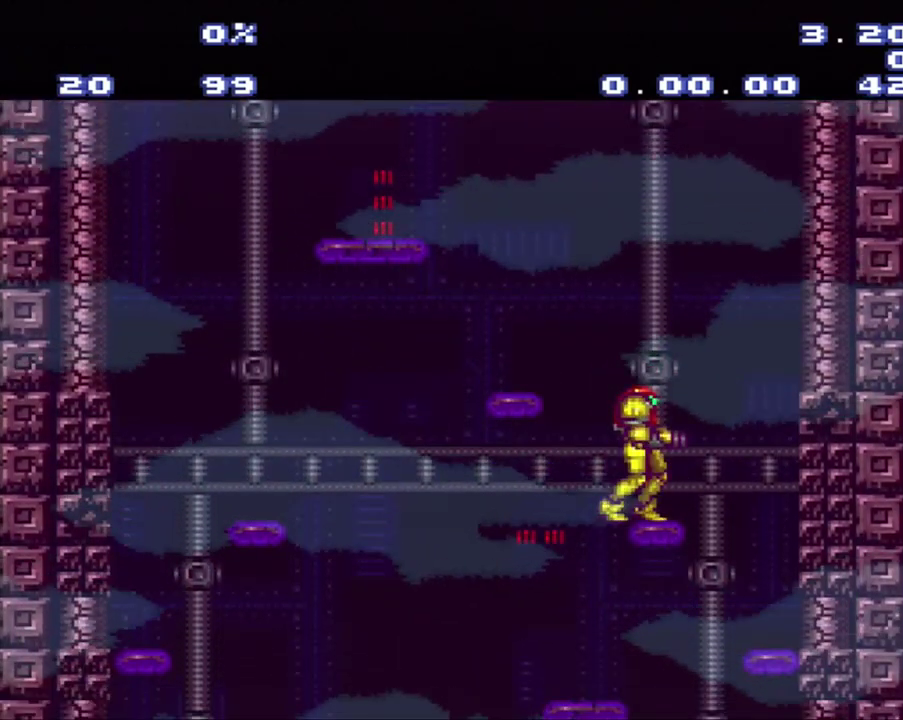
{"buttons": ["L1", "START"], "events": [[250, "START", "down"], [283, "L1", "down"]]}
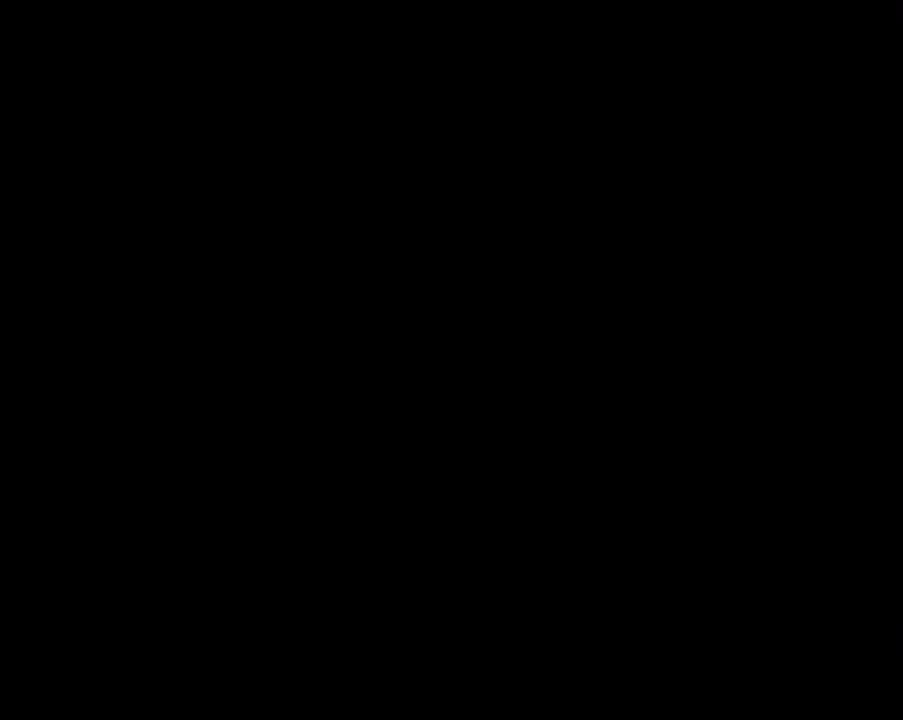
{"buttons": [], "events": [[217, "L1", "up"], [217, "START", "up"]]}
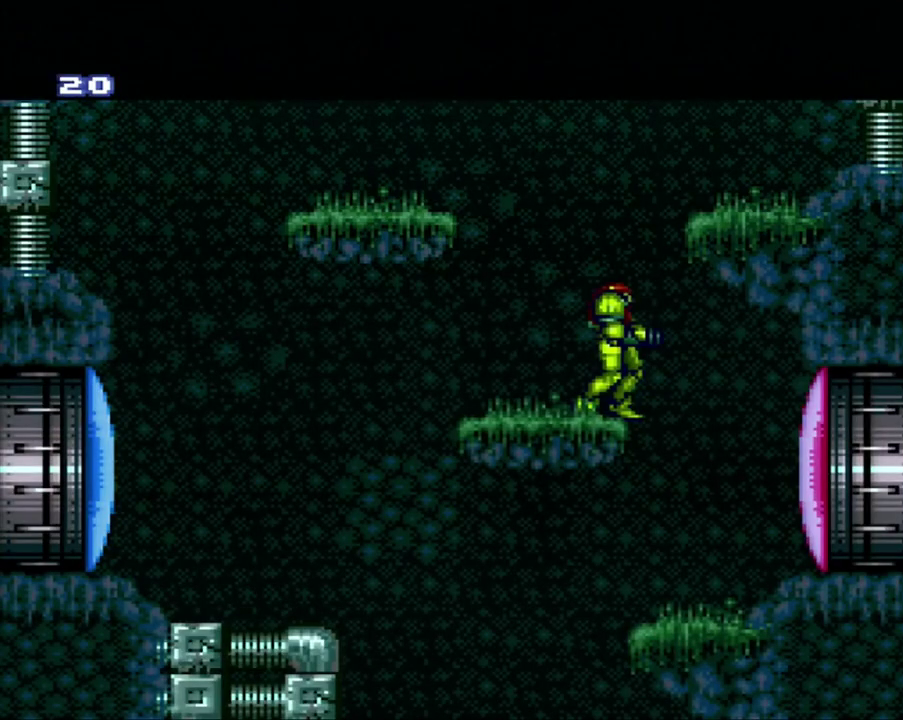
{"buttons": [], "events": [[250, "DPAD_RIGHT", "down"], [333, "DPAD_RIGHT", "up"]]}
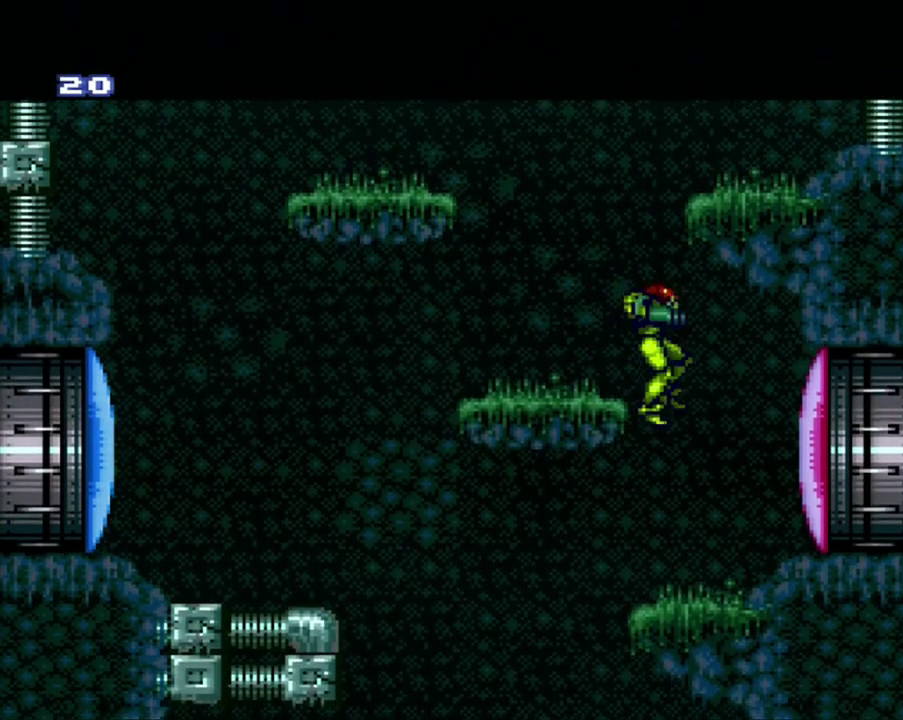
{"buttons": ["DPAD_LEFT"], "events": [[33, "DPAD_LEFT", "down"], [117, "DPAD_LEFT", "up"], [400, "DPAD_LEFT", "down"]]}
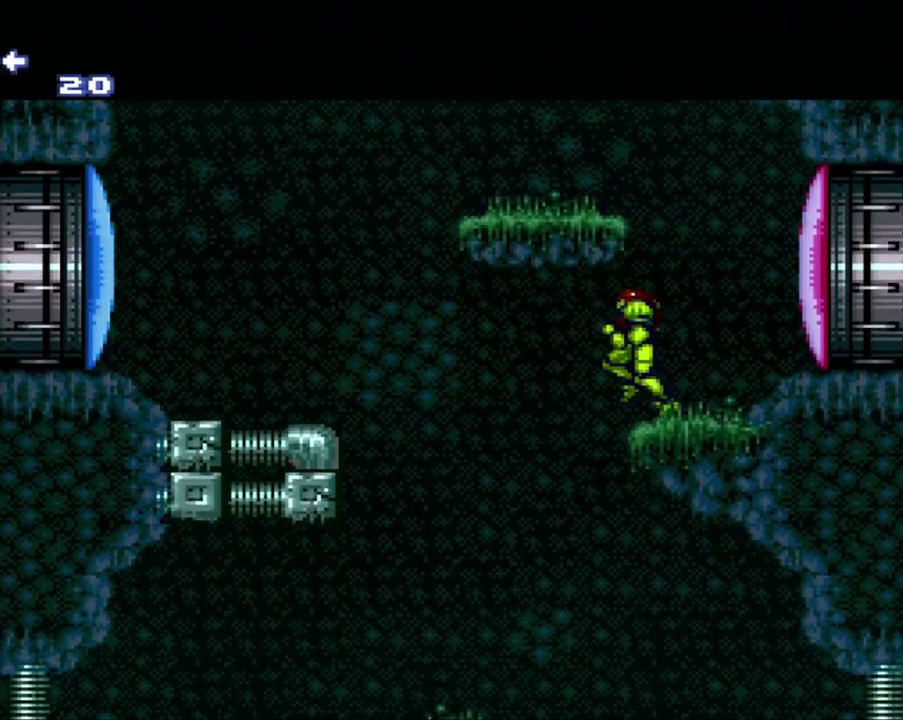
{"buttons": [], "events": [[67, "DPAD_LEFT", "up"], [117, "DPAD_LEFT", "down"], [333, "DPAD_LEFT", "up"]]}
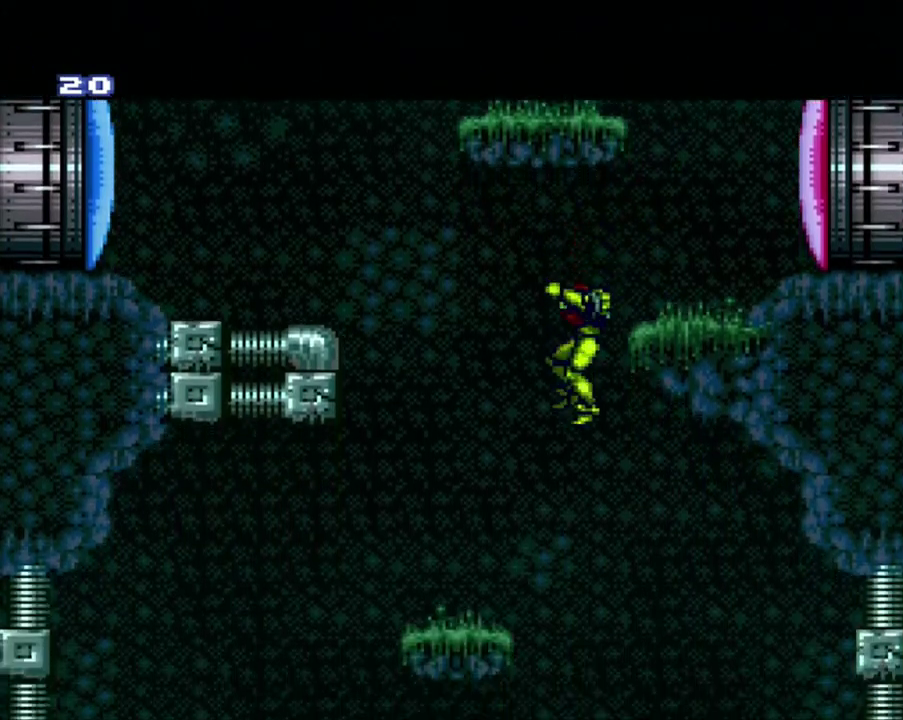
{"buttons": ["A"], "events": [[117, "Y", "down"], [183, "Y", "up"], [217, "DPAD_RIGHT", "down"], [383, "A", "down"], [383, "DPAD_RIGHT", "up"]]}
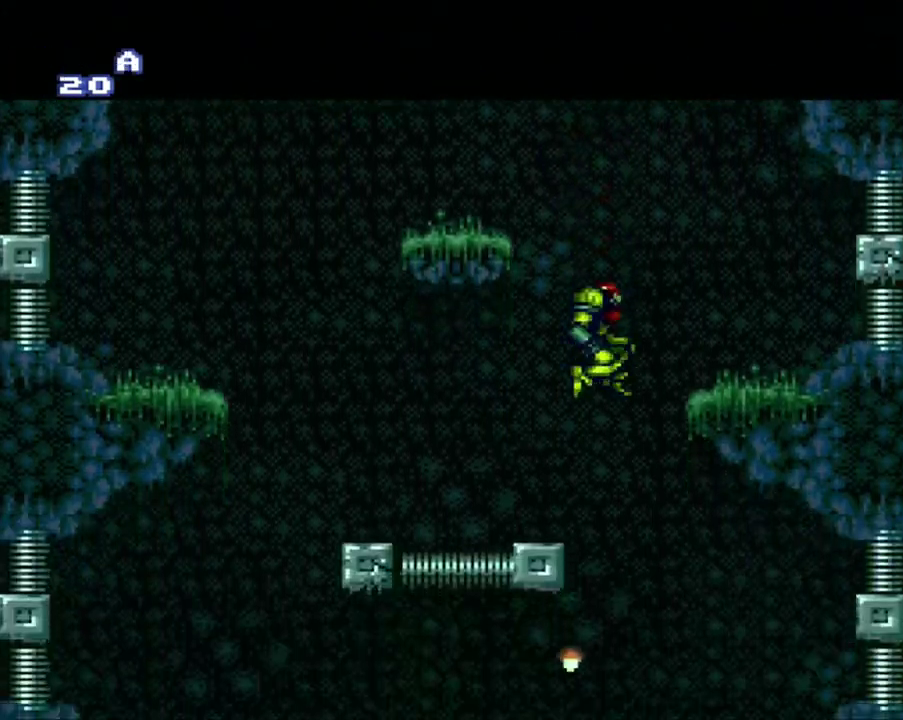
{"buttons": ["A", "DPAD_LEFT"], "events": [[150, "DPAD_LEFT", "down"], [417, "DPAD_LEFT", "up"], [467, "DPAD_LEFT", "down"]]}
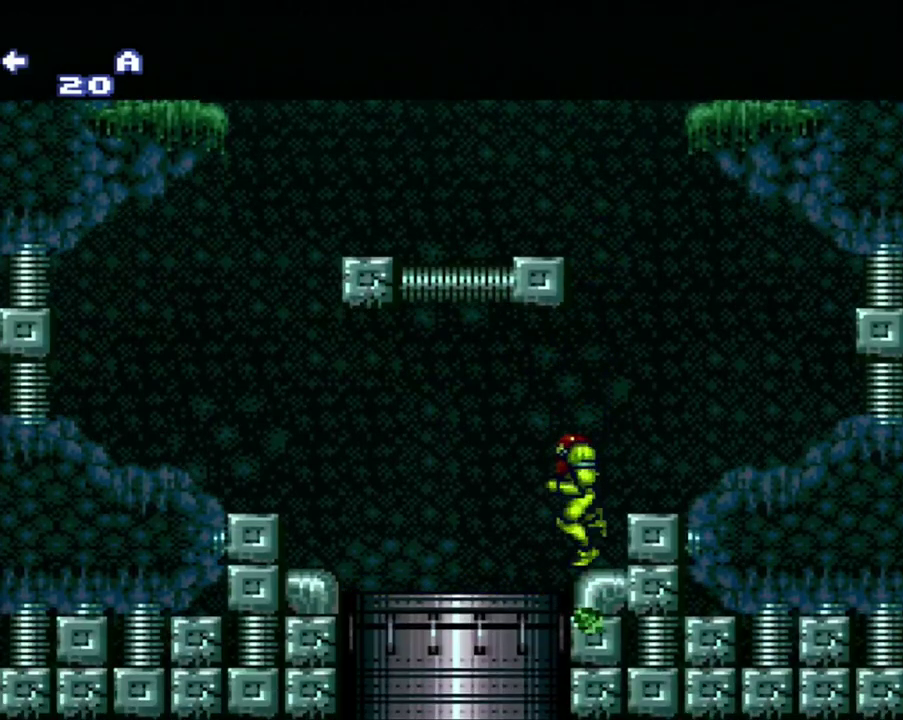
{"buttons": ["A", "DPAD_RIGHT"], "events": [[200, "DPAD_LEFT", "up"], [283, "DPAD_RIGHT", "down"]]}
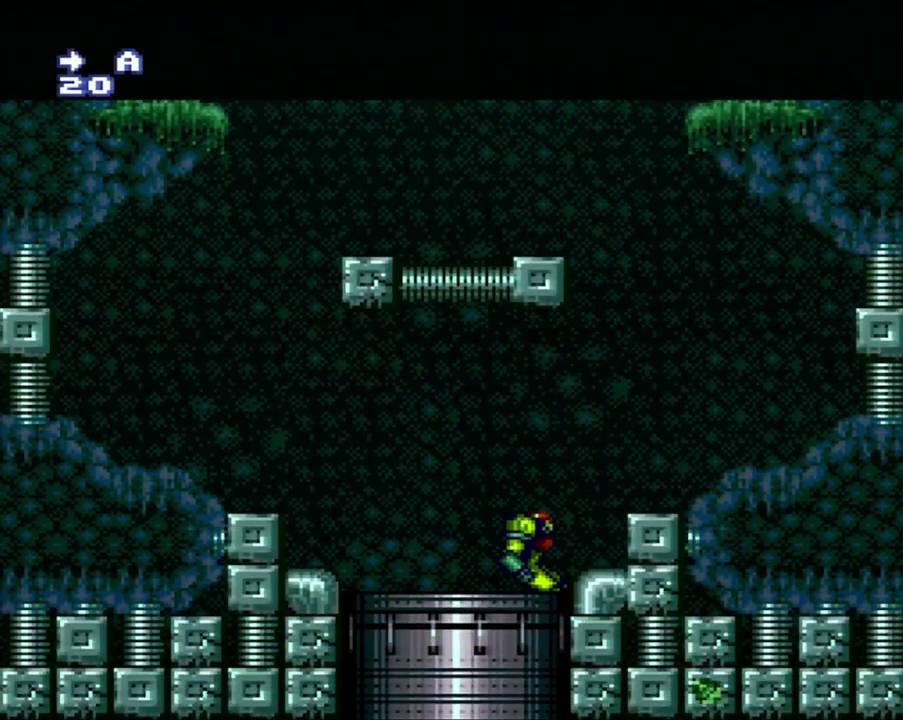
{"buttons": [], "events": [[233, "A", "up"], [233, "DPAD_RIGHT", "up"]]}
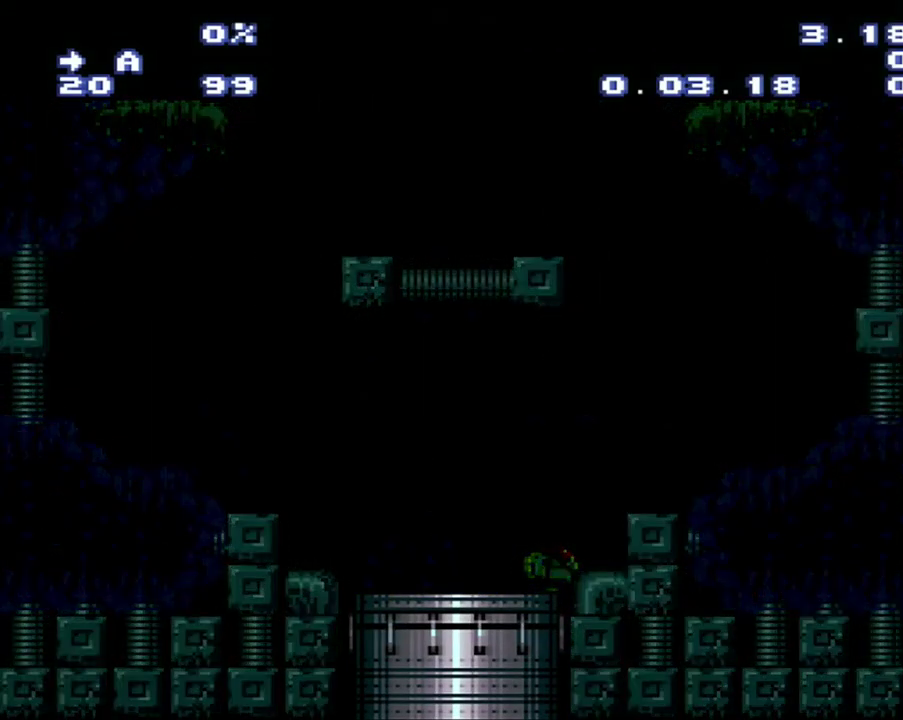
{"buttons": [], "events": []}
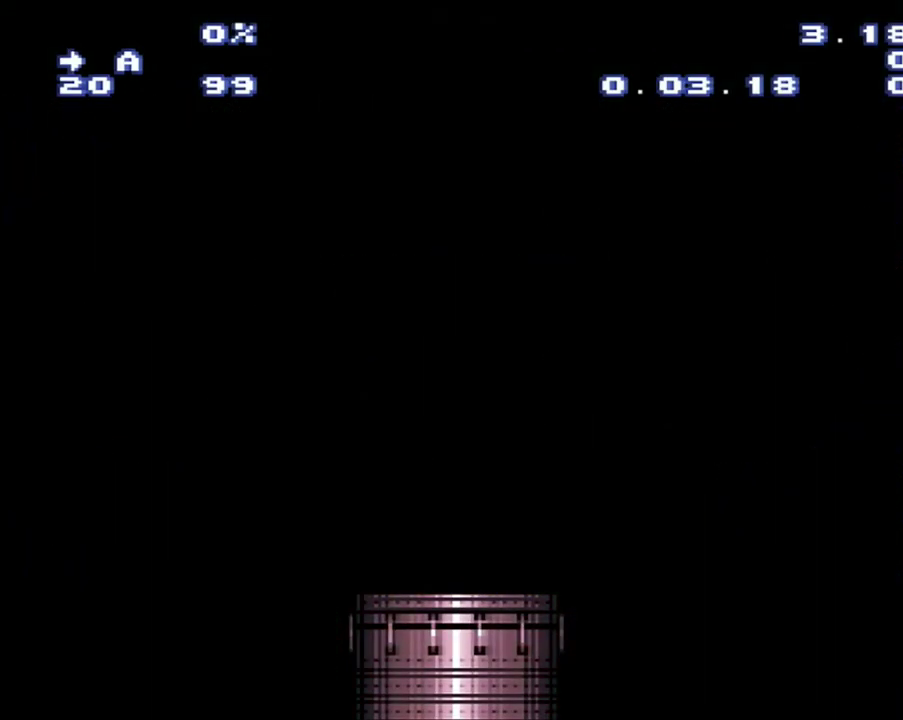
{"buttons": [], "events": []}